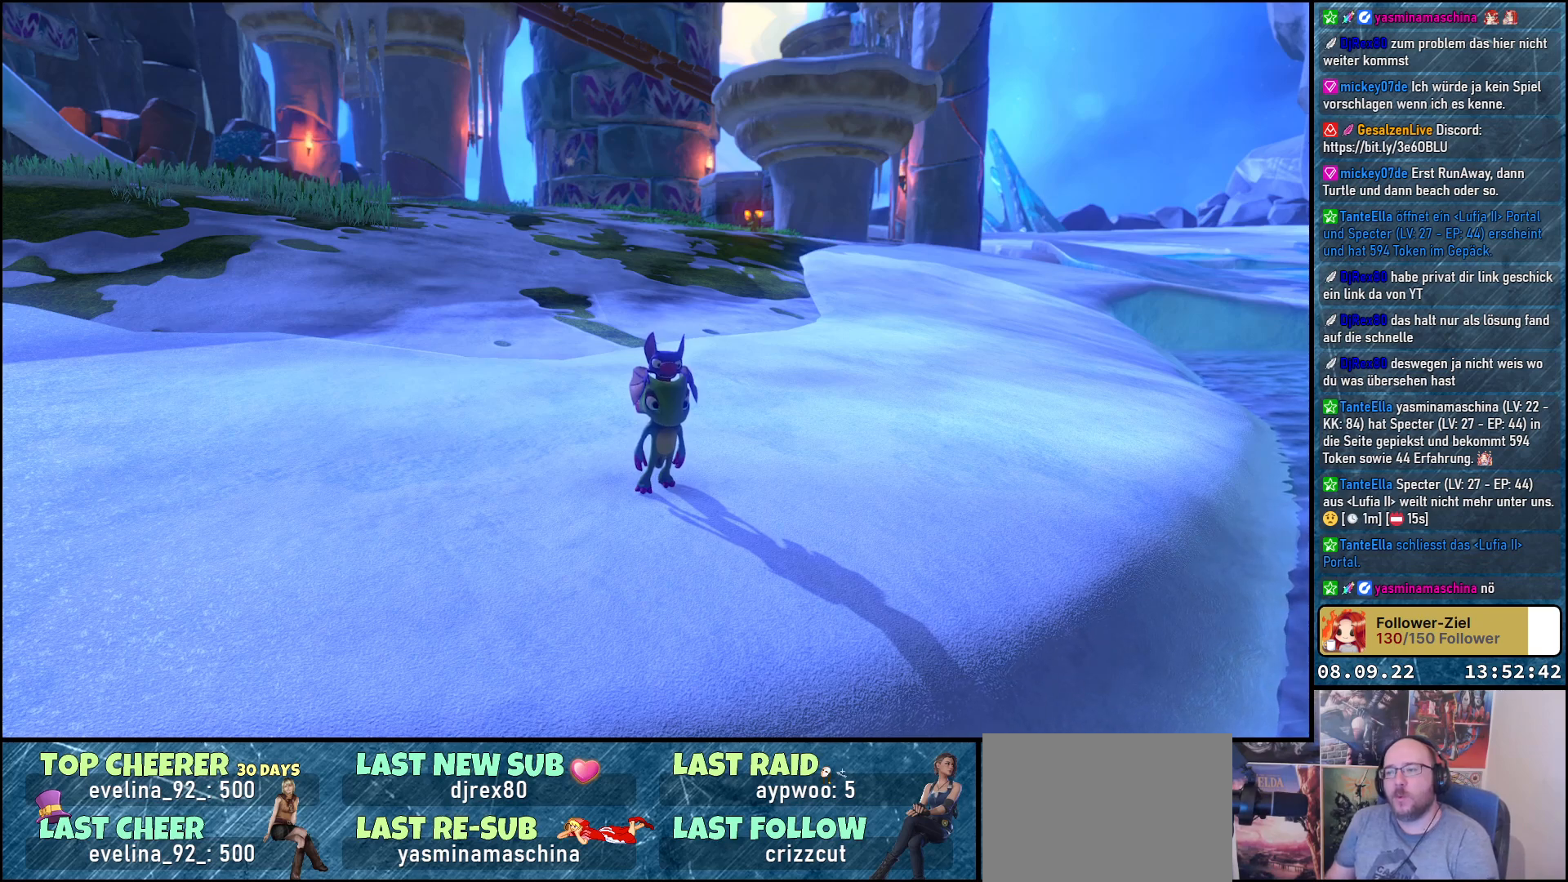
Gameplay with a controller (Xbox layout); each line is a JSON object with the inputs held at the frame after it. "events" lists button and stick changes between this image and that frame as [ms after this image, input, new state], when the widget could be followed in between.
{"buttons": [], "left_stick": "center", "right_stick": "center", "events": [[200, "START", "down"], [317, "START", "up"]]}
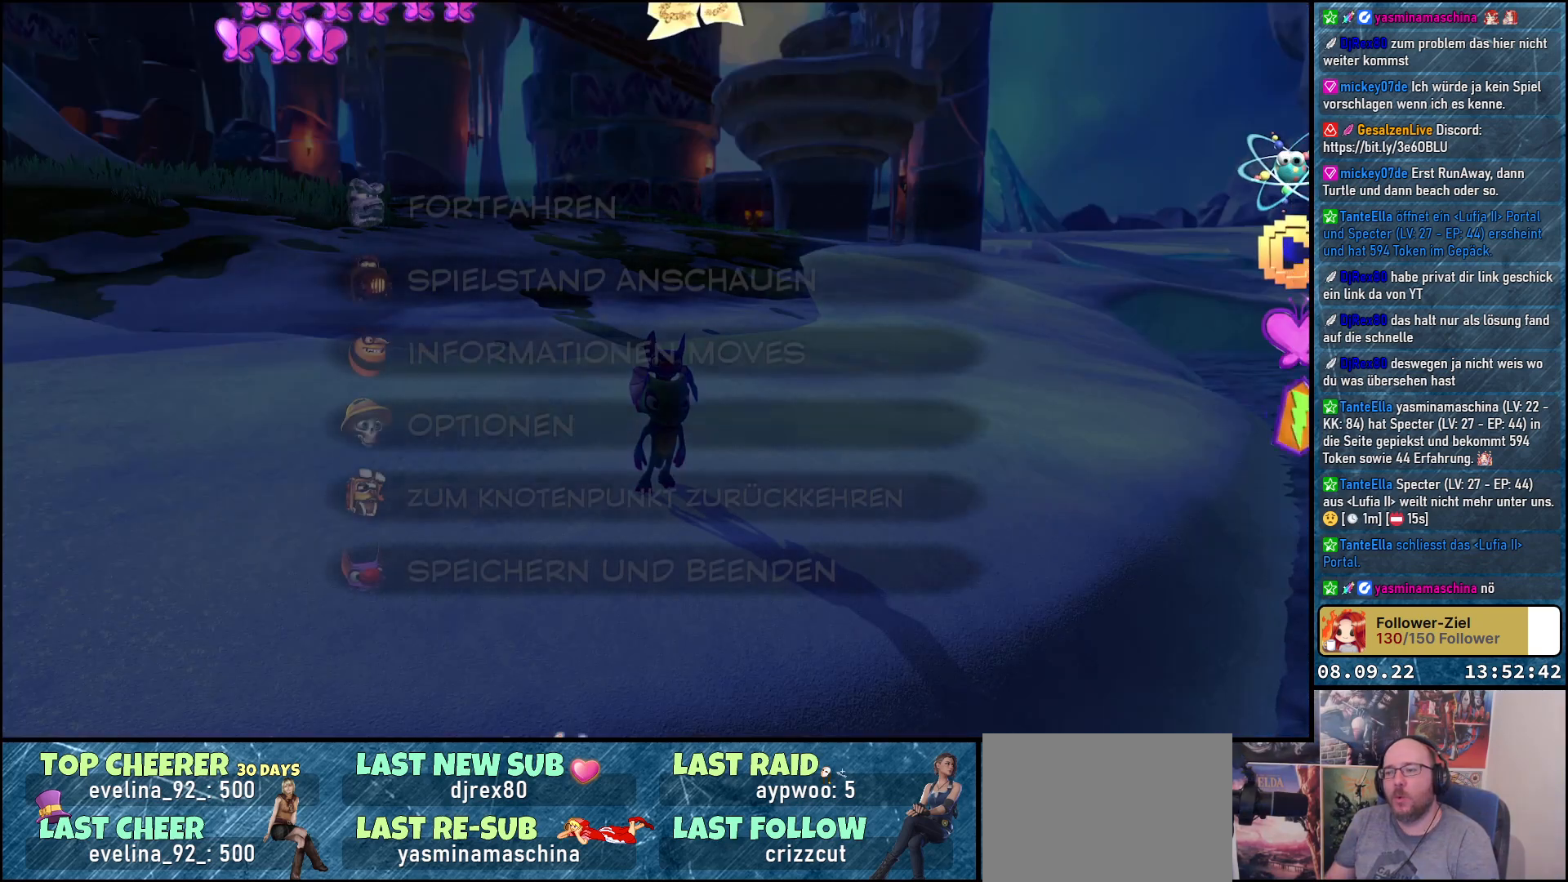
{"buttons": ["DPAD_DOWN"], "left_stick": "center", "right_stick": "center", "events": [[450, "DPAD_DOWN", "down"]]}
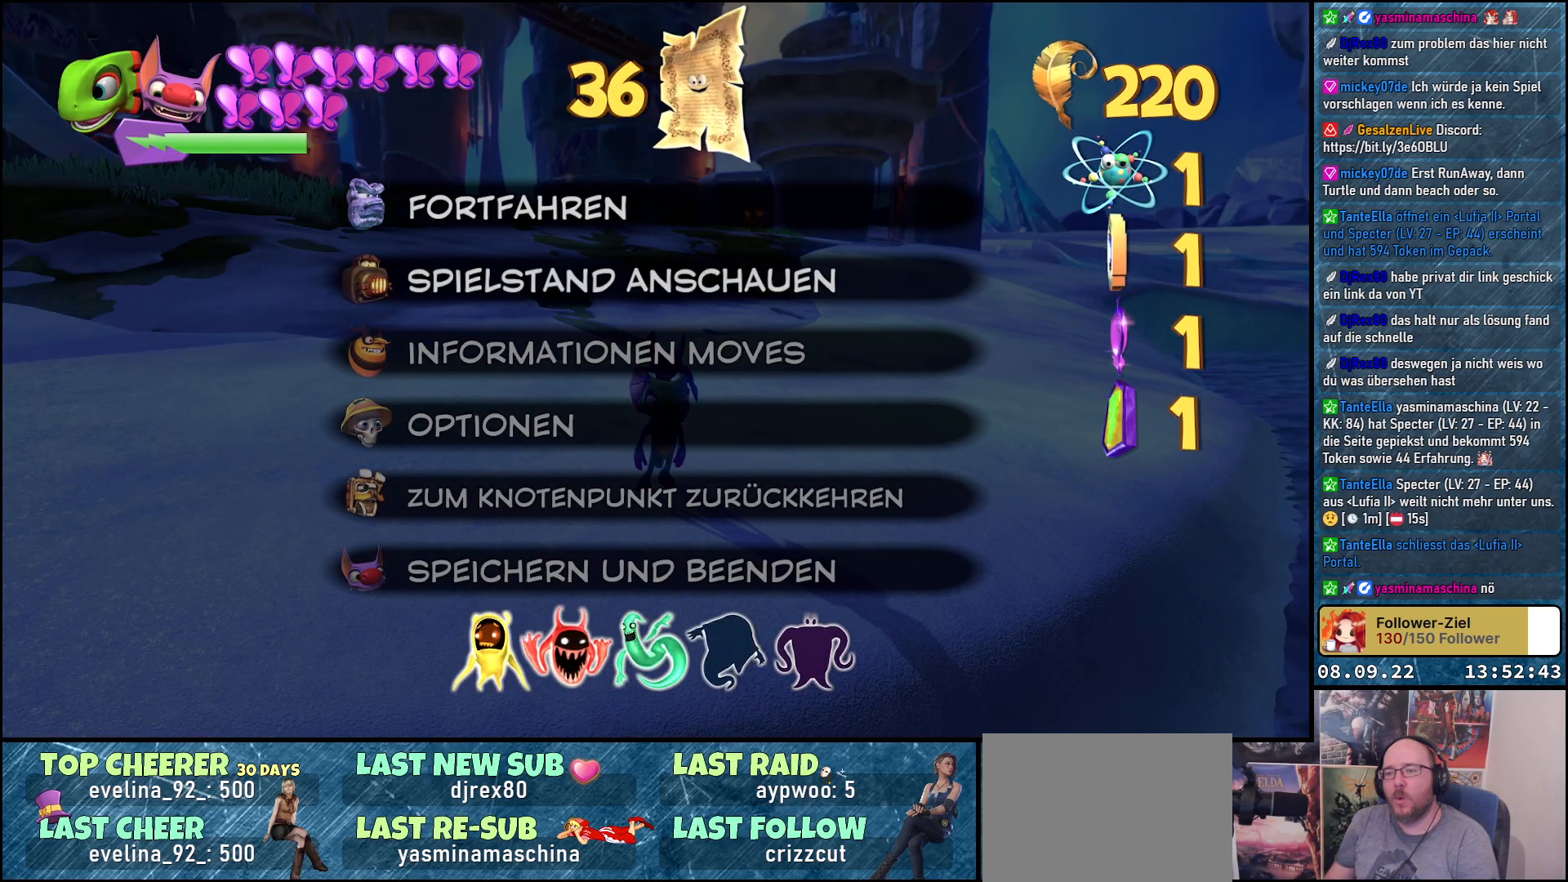
{"buttons": [], "left_stick": "center", "right_stick": "center", "events": [[17, "DPAD_DOWN", "up"]]}
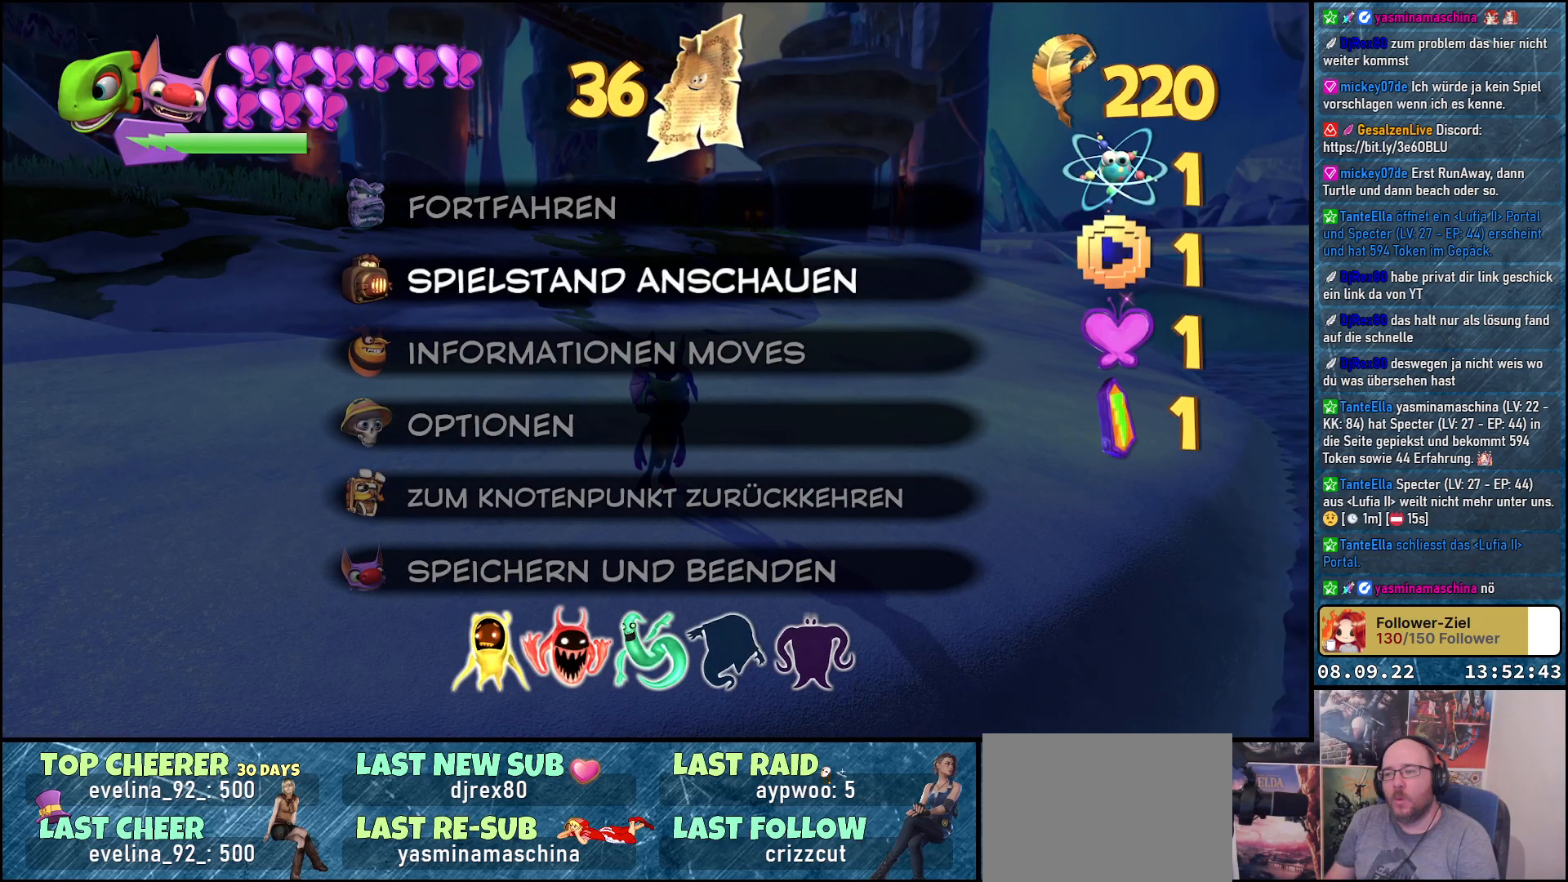
{"buttons": [], "left_stick": "center", "right_stick": "center", "events": []}
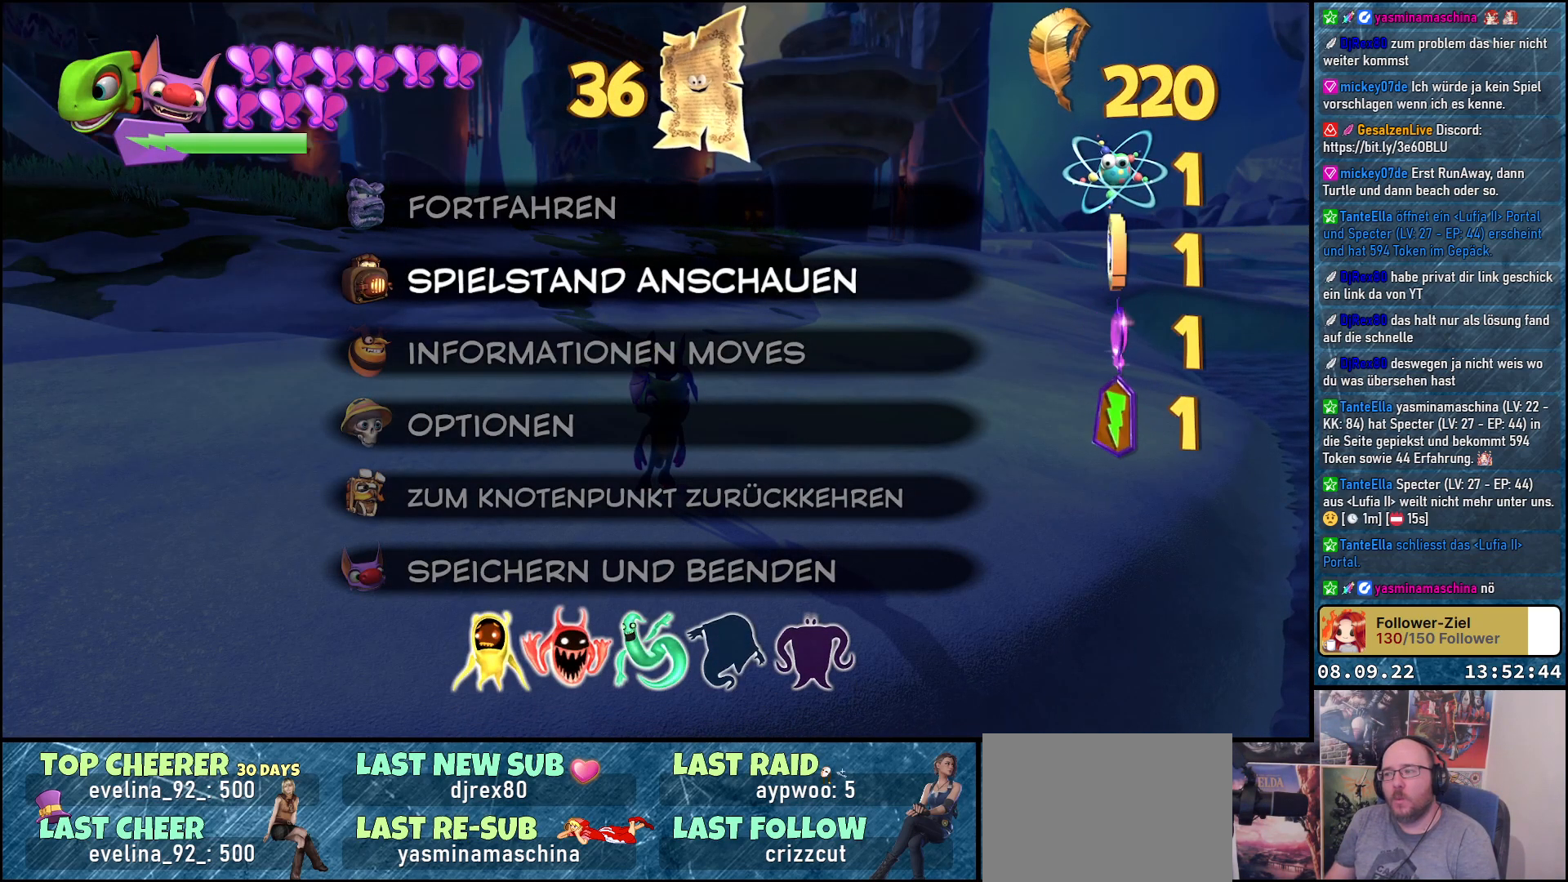
{"buttons": [], "left_stick": "center", "right_stick": "center", "events": []}
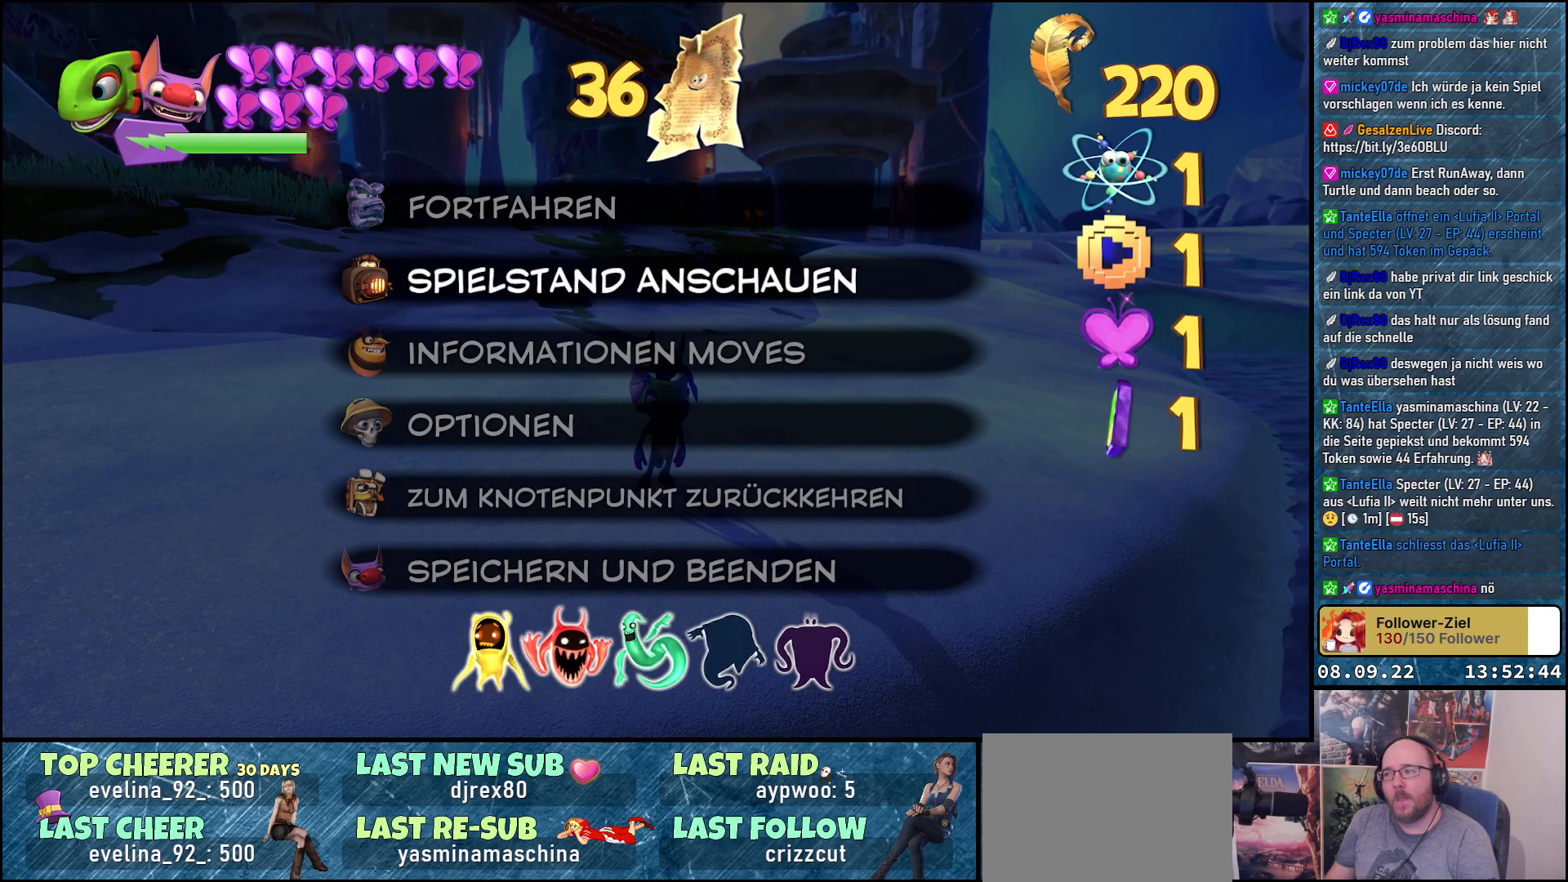
{"buttons": [], "left_stick": "center", "right_stick": "center", "events": []}
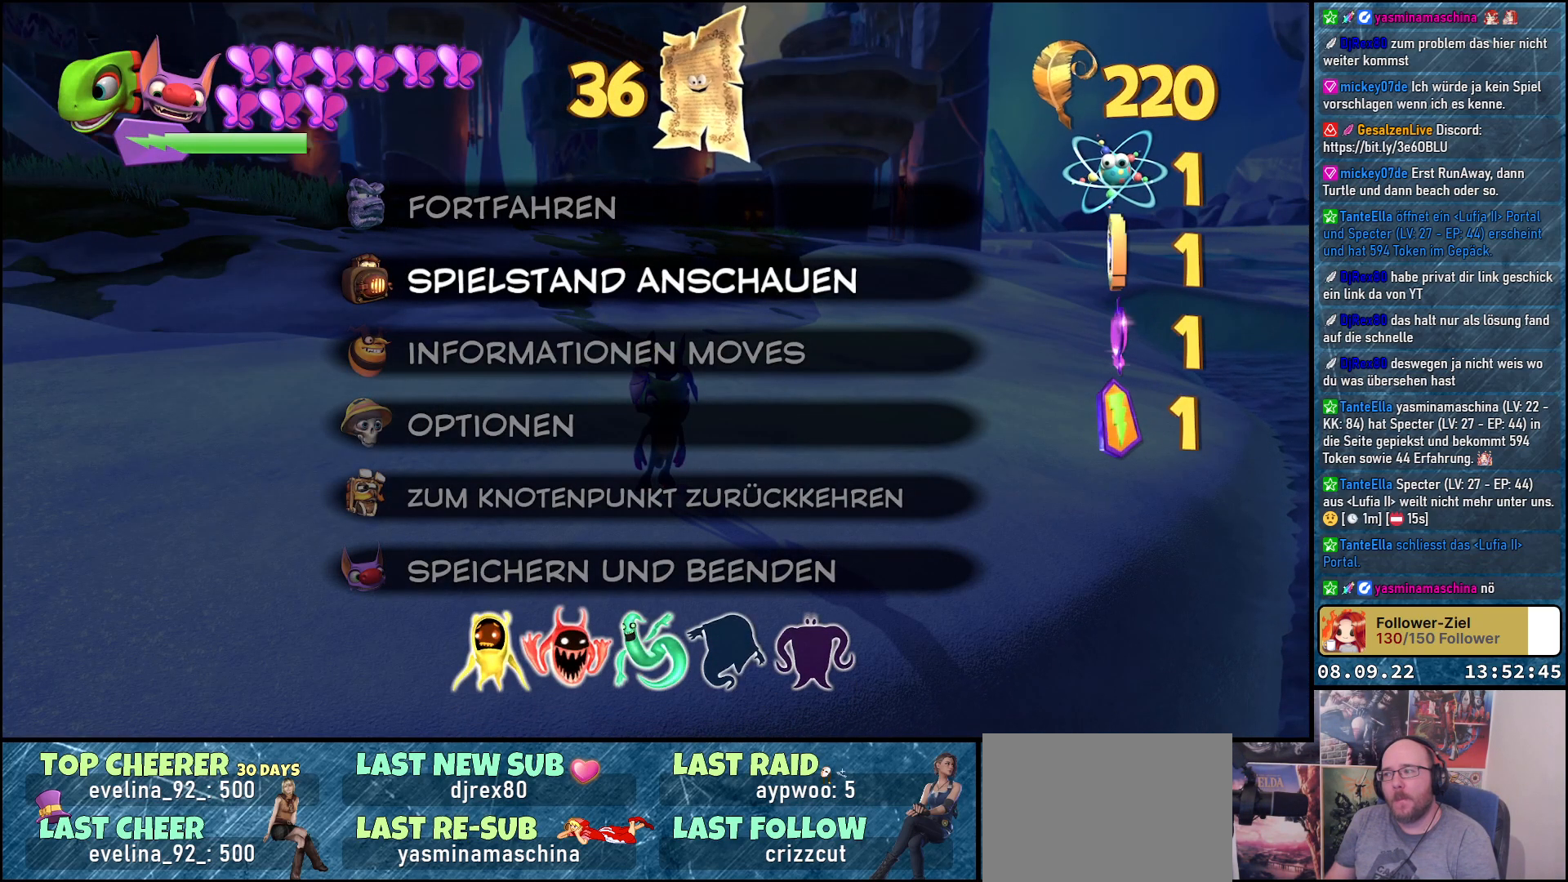
{"buttons": [], "left_stick": "center", "right_stick": "center", "events": []}
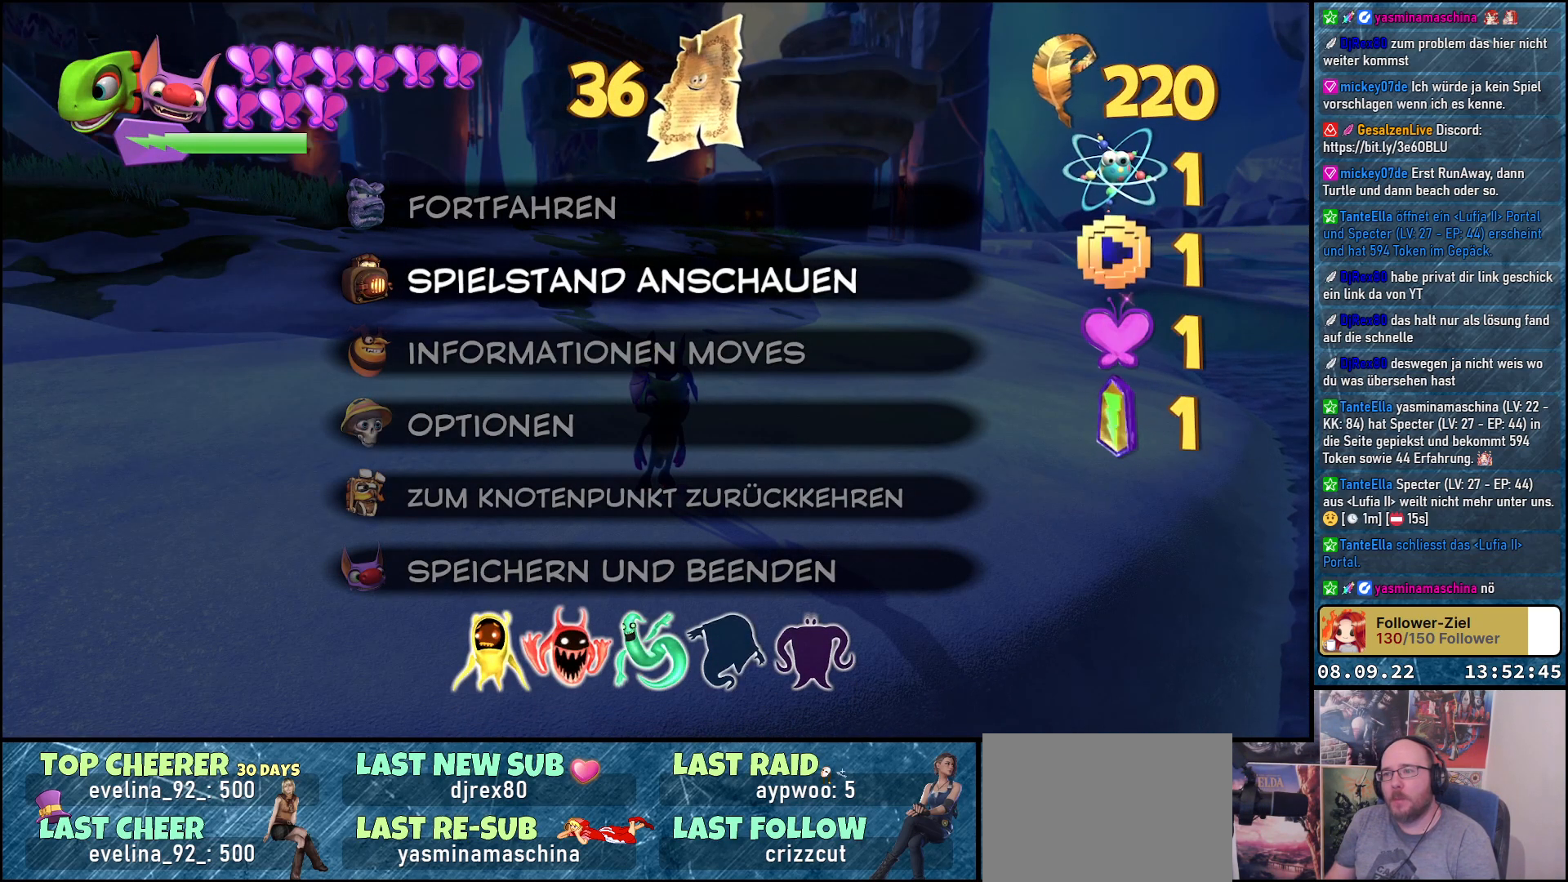
{"buttons": [], "left_stick": "center", "right_stick": "center", "events": [[67, "A", "down"], [233, "A", "up"]]}
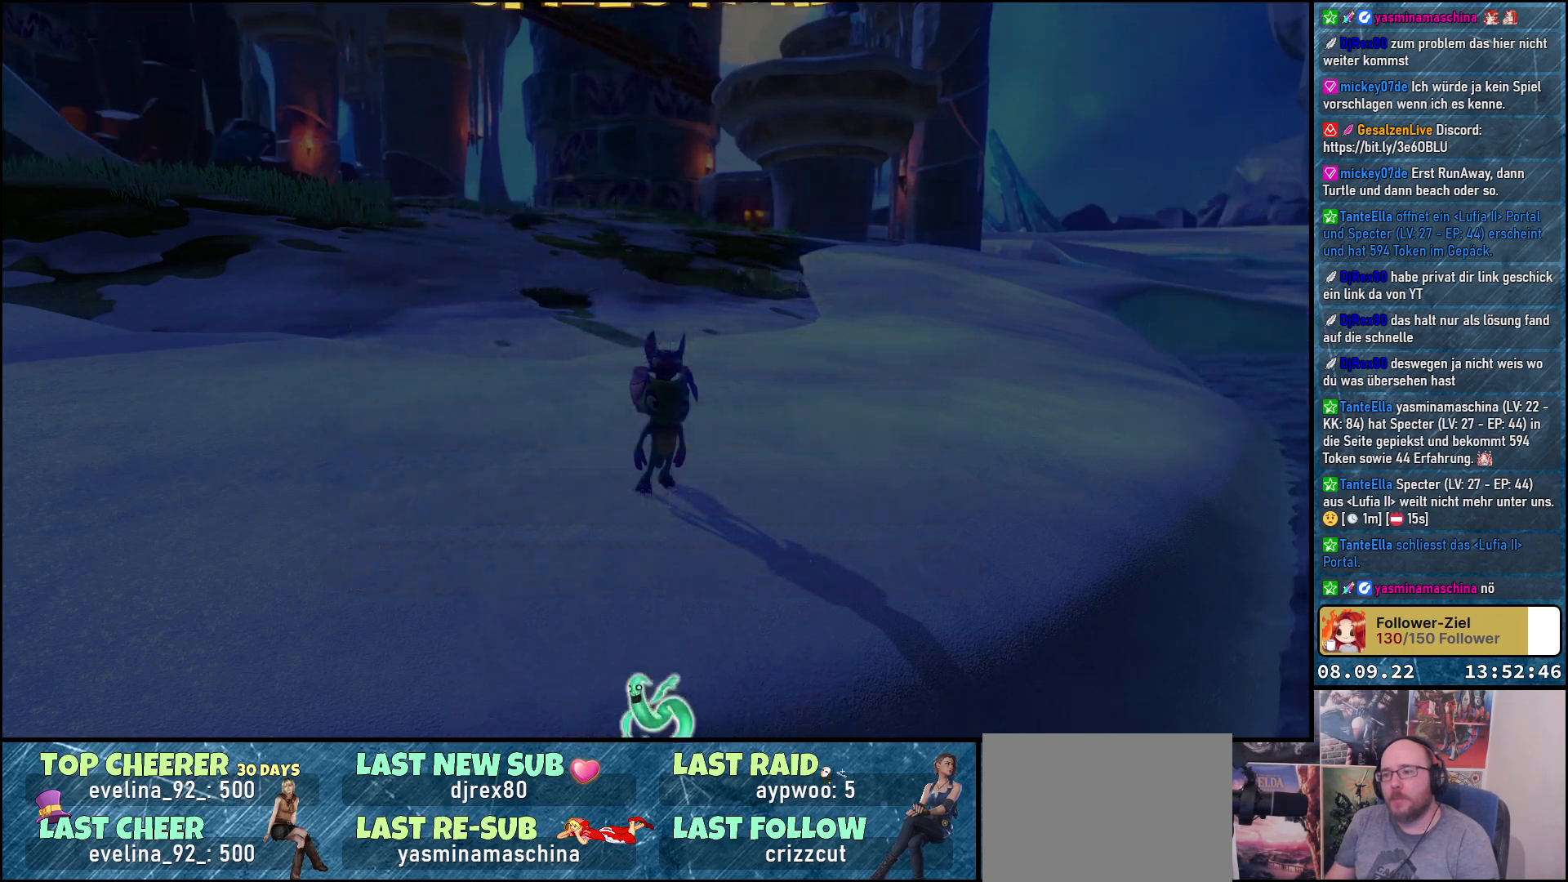
{"buttons": ["DPAD_LEFT"], "left_stick": "center", "right_stick": "center", "events": [[483, "DPAD_LEFT", "down"]]}
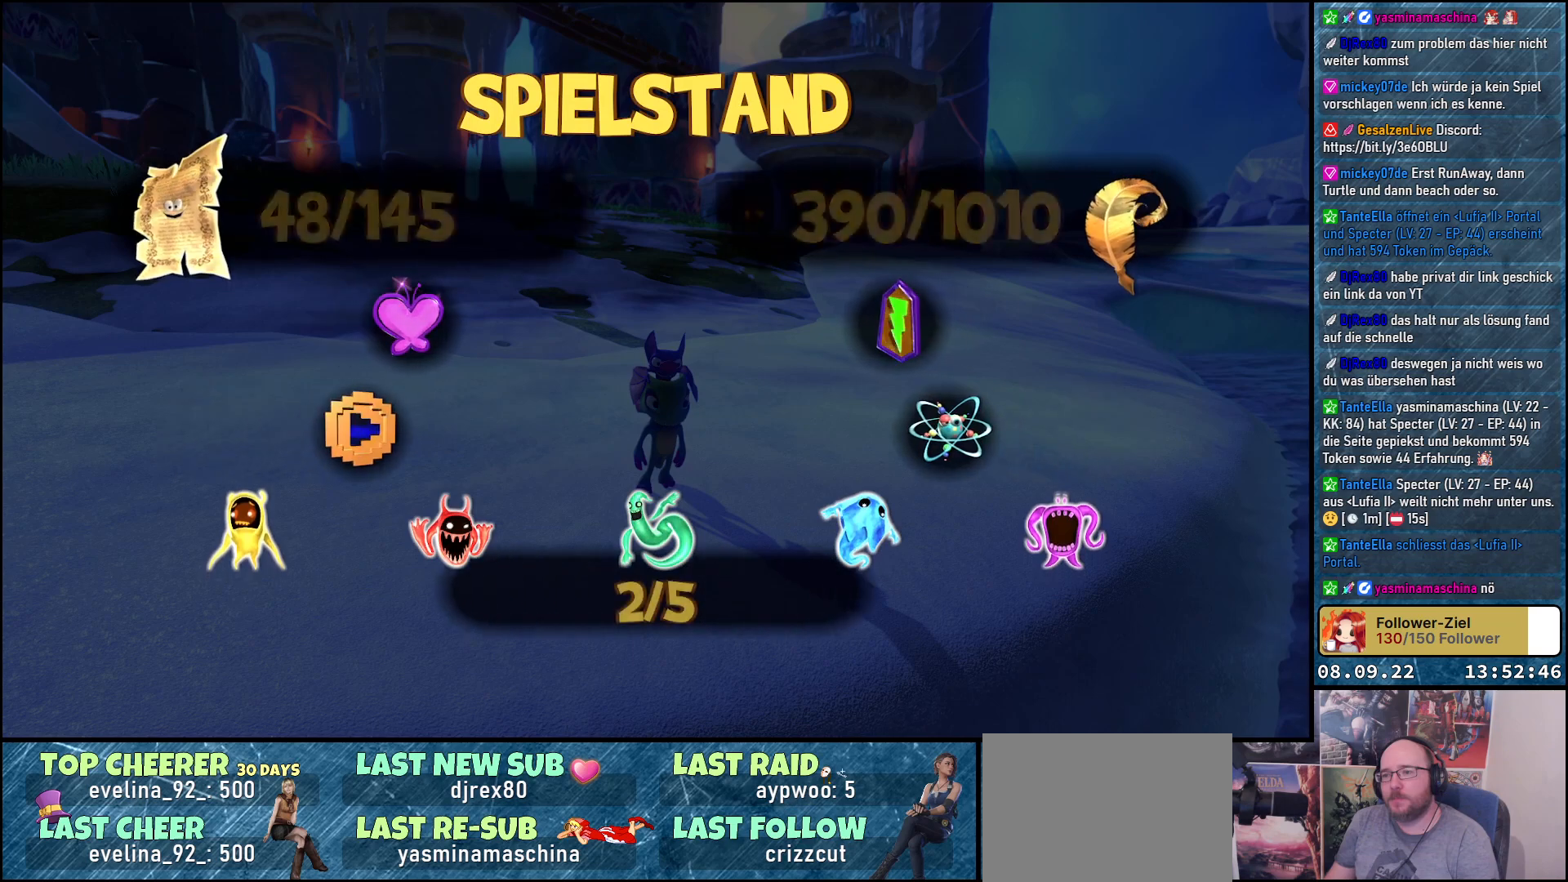
{"buttons": [], "left_stick": "center", "right_stick": "center", "events": [[133, "DPAD_LEFT", "up"], [317, "DPAD_LEFT", "down"], [450, "DPAD_LEFT", "up"]]}
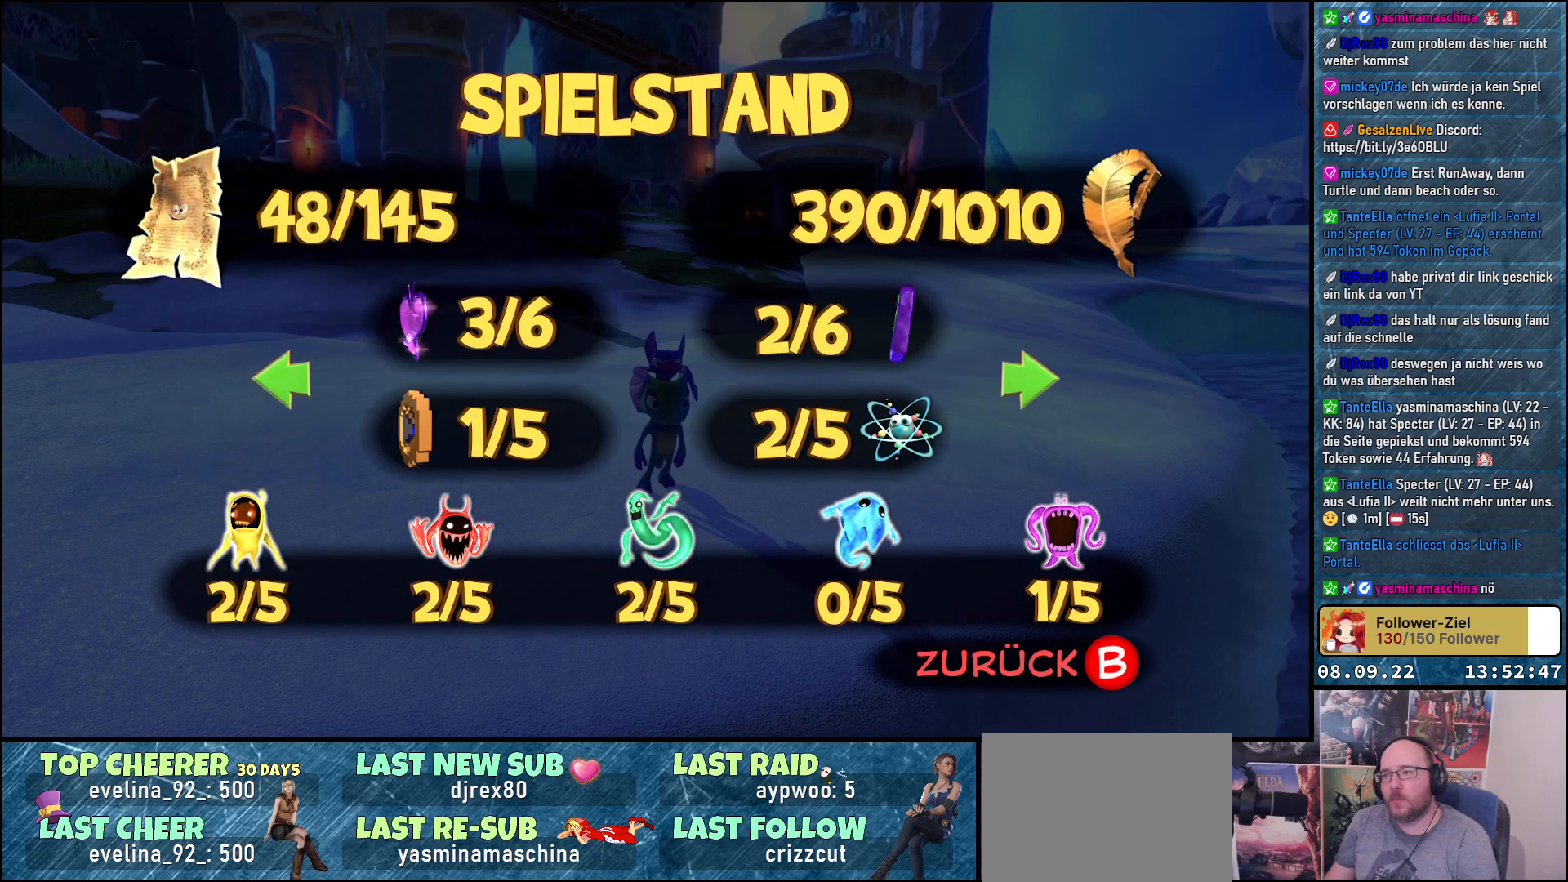
{"buttons": [], "left_stick": "center", "right_stick": "center", "events": [[150, "DPAD_LEFT", "down"], [300, "DPAD_LEFT", "up"]]}